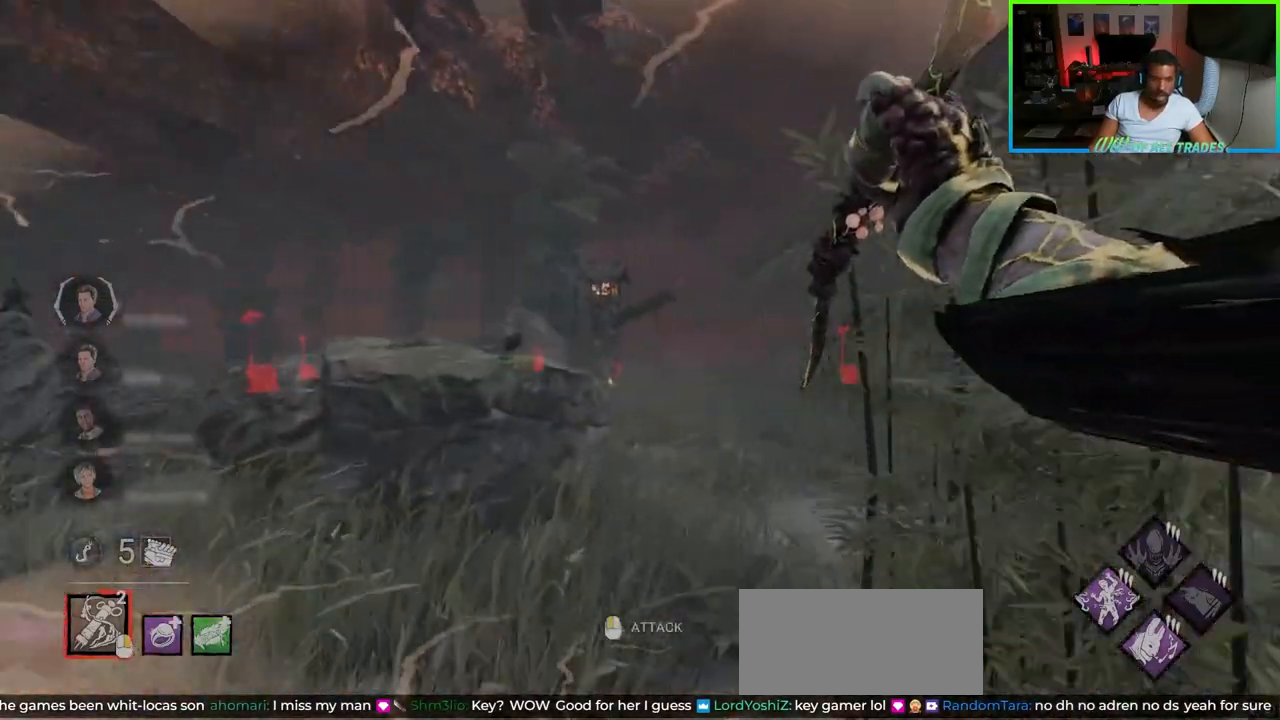
Gameplay with keyboard and mouse; each line is a JSON object with the keys and mouse buttons held at the frame after it. "events" lists presses ("down") and releases ("up") of "a", "ctrl", "d", "e", "f", "q", "r", "s", "shift", "space", "tab", "w", "mouse_left", "mouse_wheel", "mouse_right", "mouse_mb4" and "mouse_mb5" between this image and that frame as [ms after this image, input, new state], when the widget could be followed in between. "mouse_left", "mouse_wheel", "mouse_right", "mouse_mb4", "mouse_mb5" = the "left", "wheel", "right", "mb4", "mb5" buttons of the "mouse" list. No other keys are recorded. "wheel" means that the mouse wheel is clicked or scrolled. Not read: mouse_move.
{"keys": ["shift", "w"], "mouse": [], "events": [[117, "d", "up"]]}
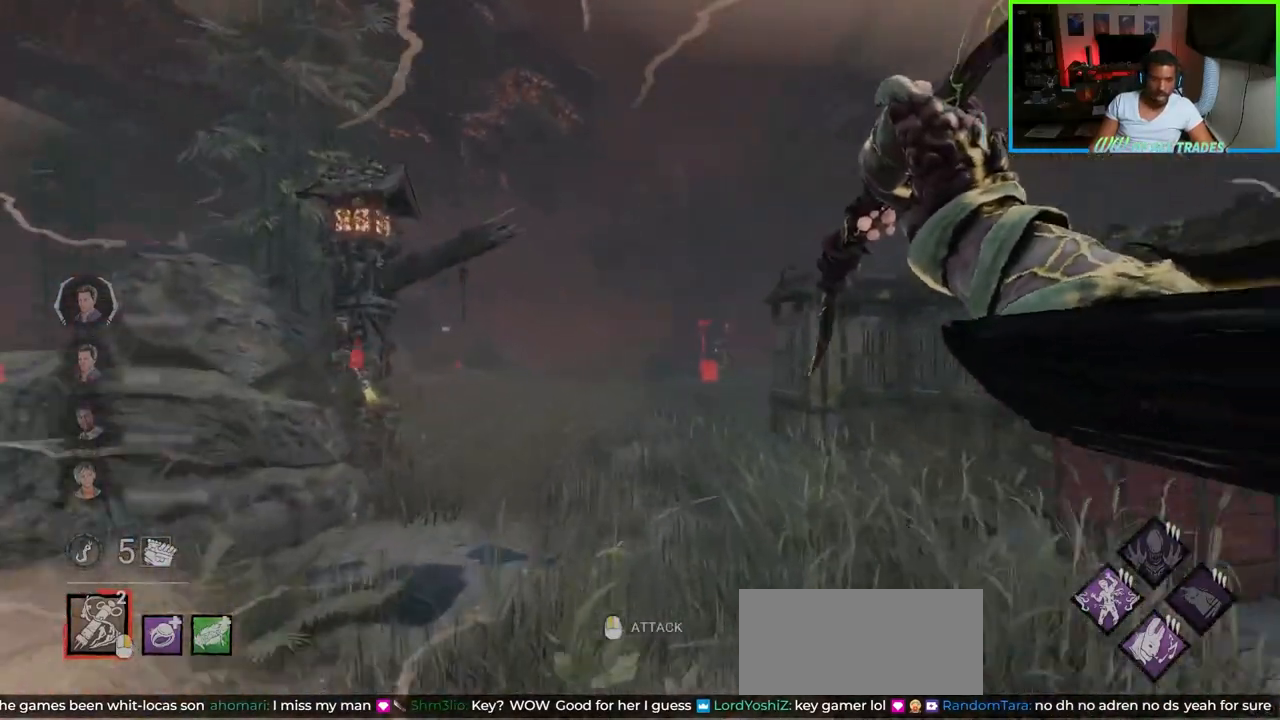
{"keys": ["a", "shift", "w"], "mouse": [], "events": [[117, "a", "down"]]}
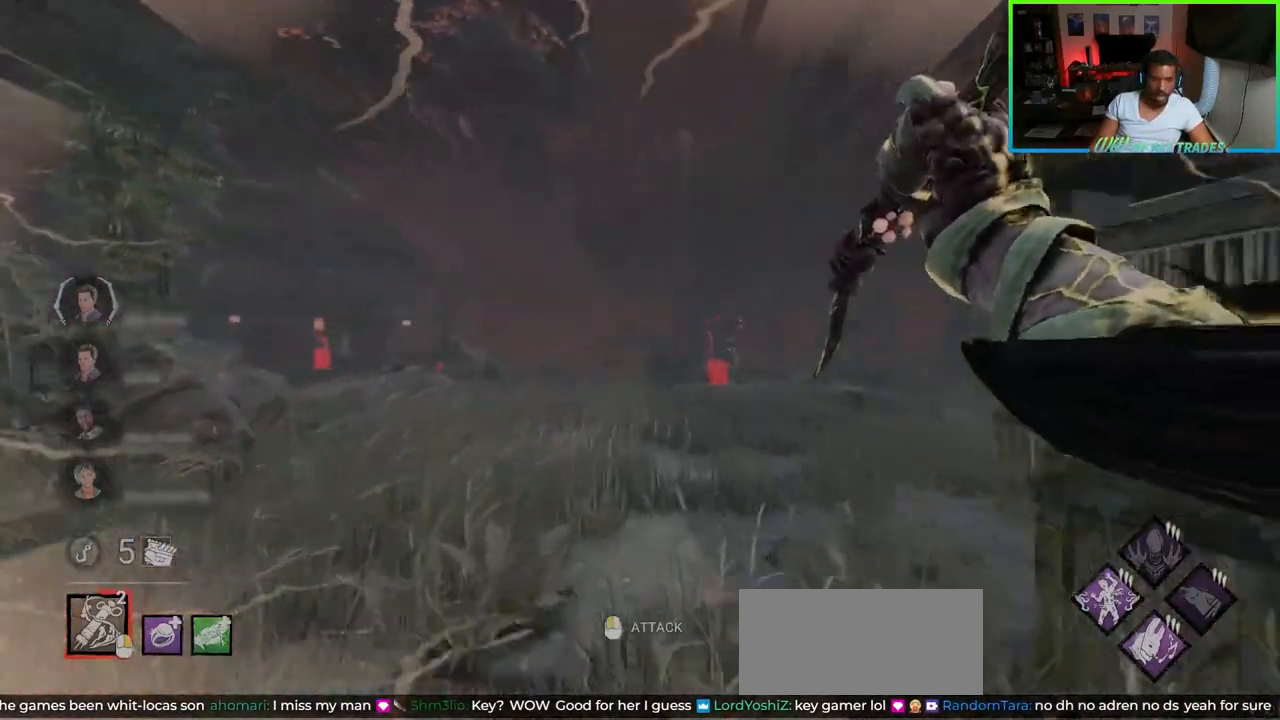
{"keys": ["a", "shift", "w"], "mouse": [], "events": []}
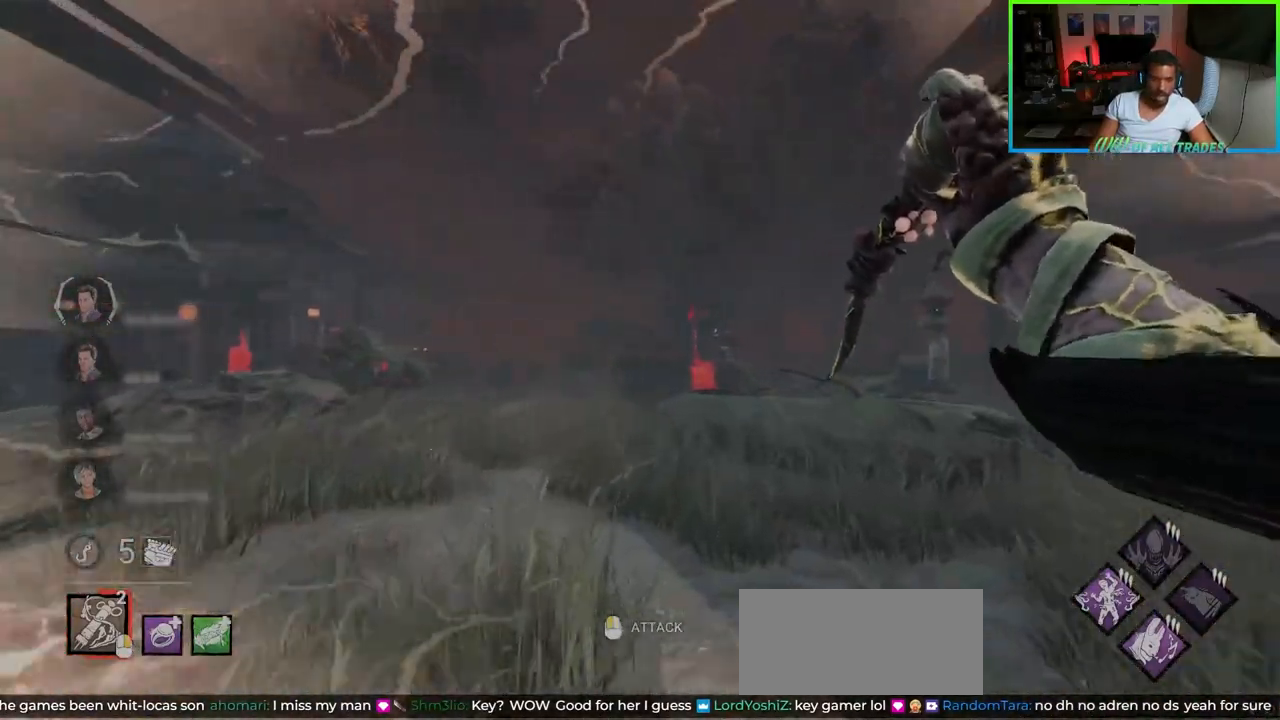
{"keys": ["a", "shift", "w"], "mouse": [], "events": []}
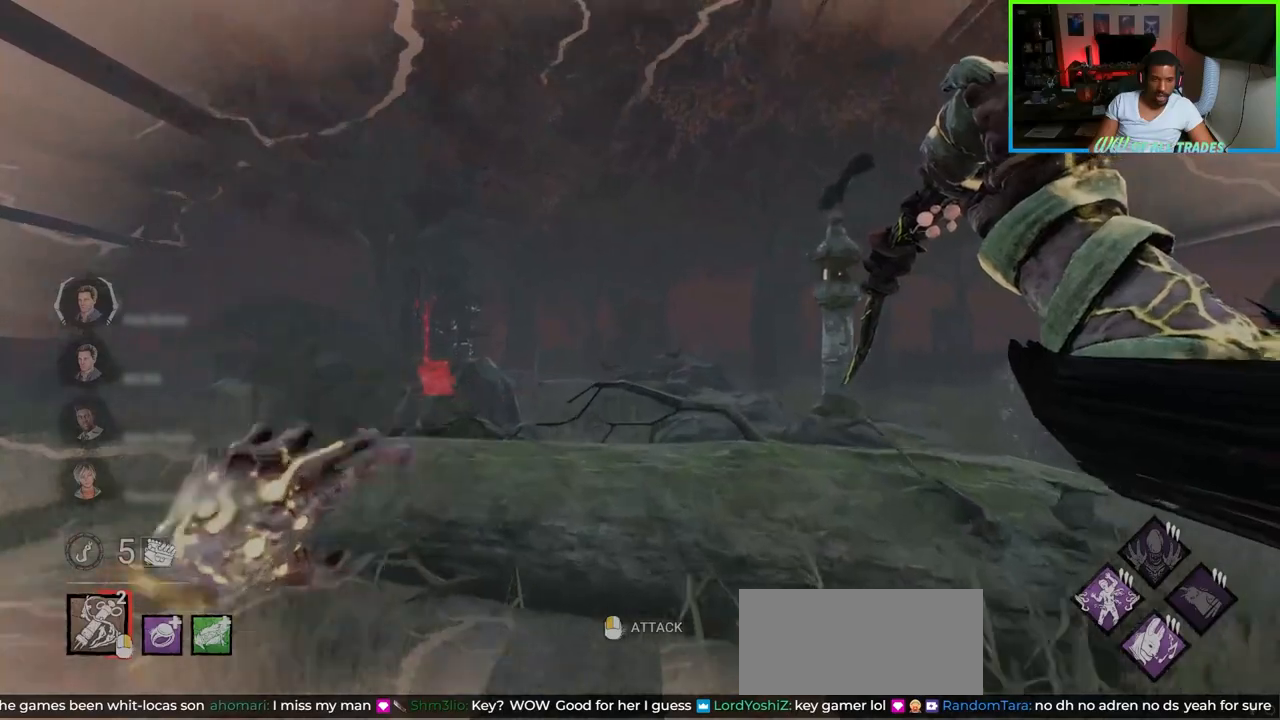
{"keys": ["a", "shift", "w"], "mouse": [], "events": []}
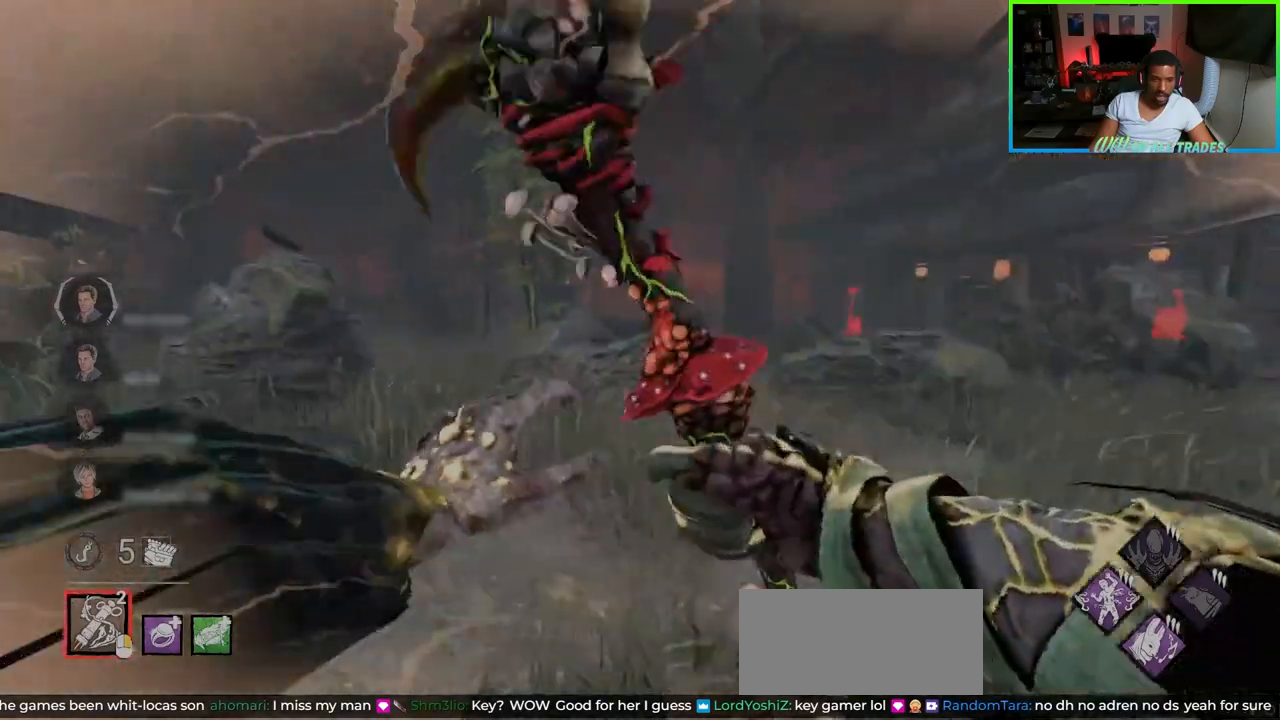
{"keys": ["d", "shift", "w"], "mouse": [], "events": [[417, "a", "up"], [483, "d", "down"]]}
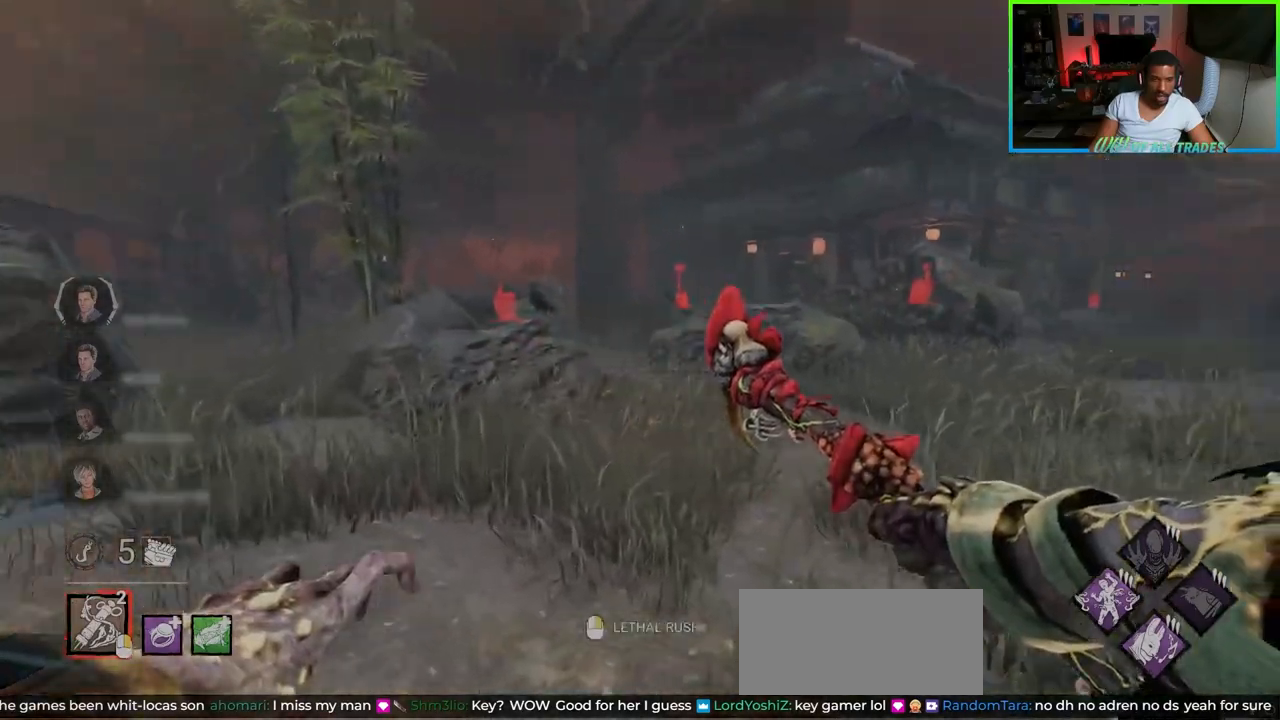
{"keys": ["d", "shift", "w"], "mouse": ["right"], "events": [[500, "mouse_right", "down"]]}
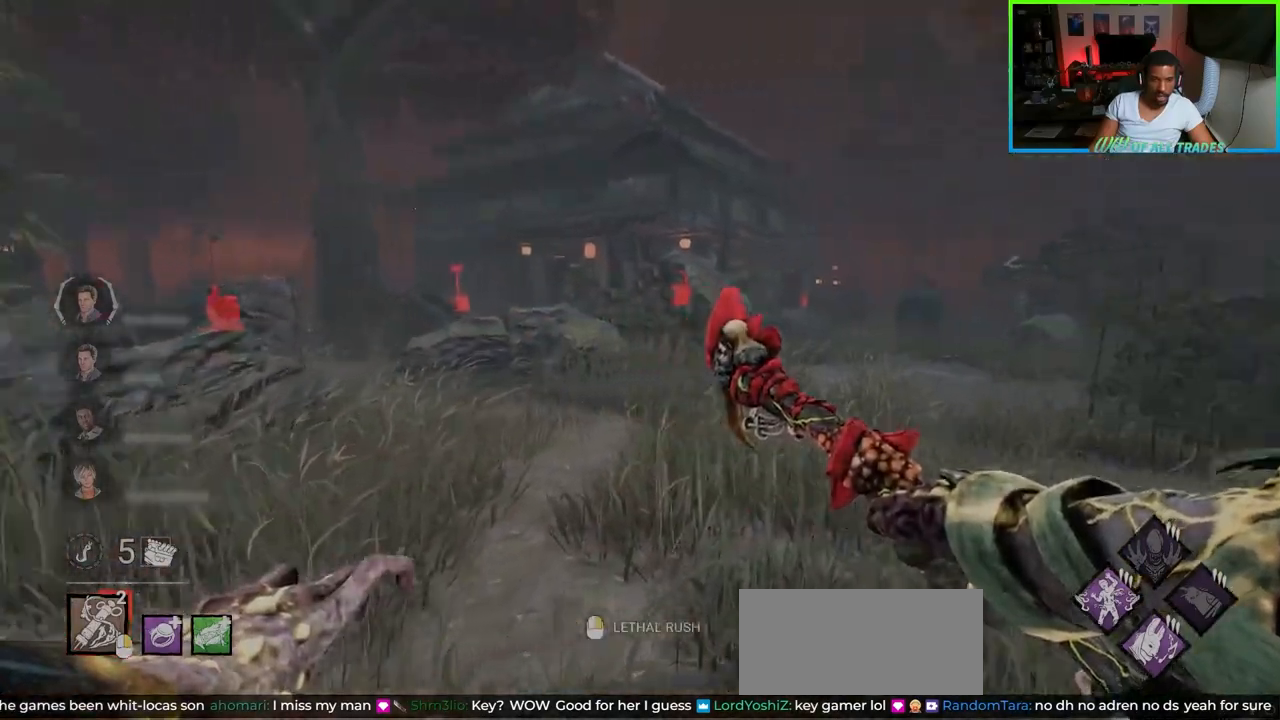
{"keys": ["shift", "w"], "mouse": [], "events": [[133, "d", "up"], [183, "mouse_right", "up"], [283, "d", "down"], [450, "d", "up"]]}
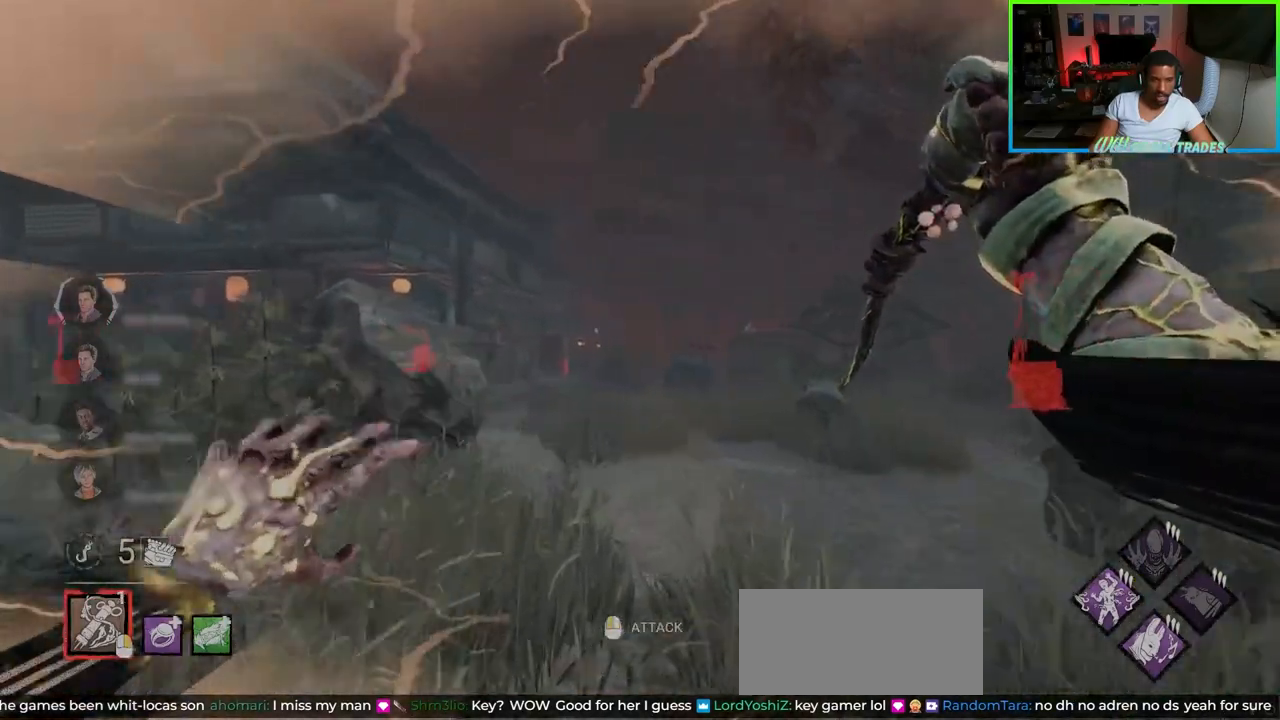
{"keys": ["a", "shift", "w"], "mouse": [], "events": [[300, "a", "down"]]}
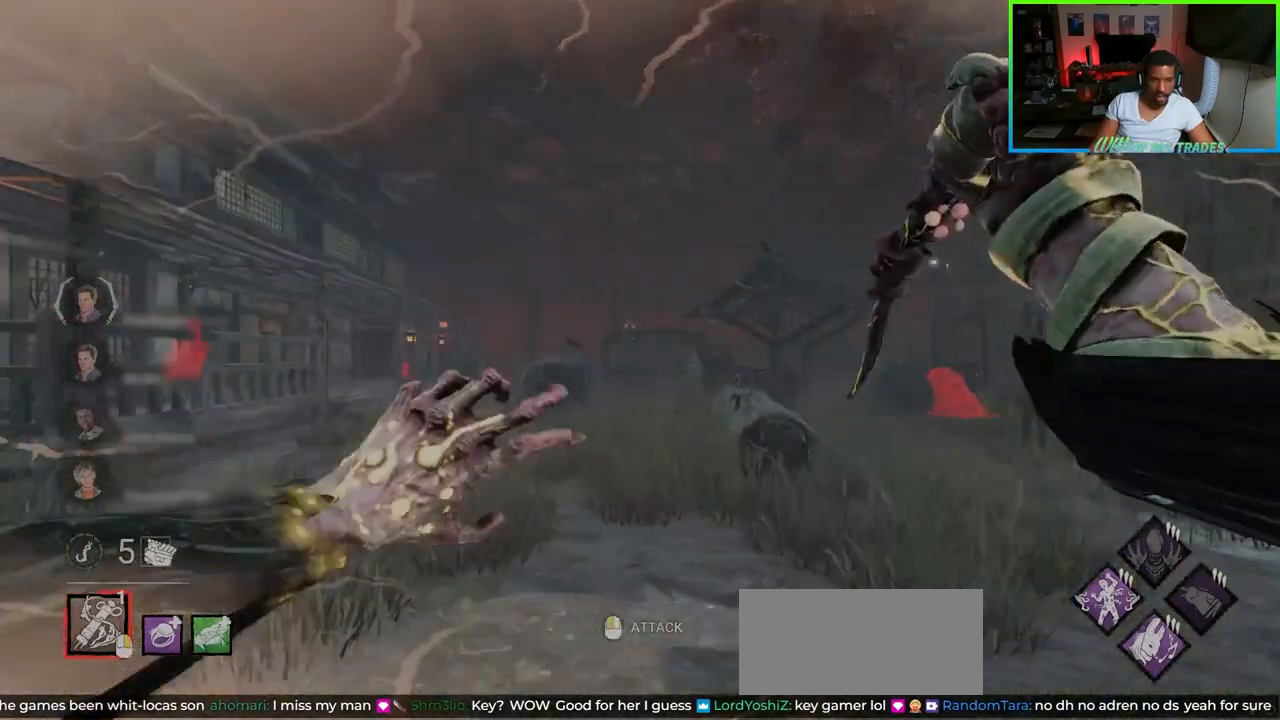
{"keys": ["a", "shift", "w"], "mouse": [], "events": []}
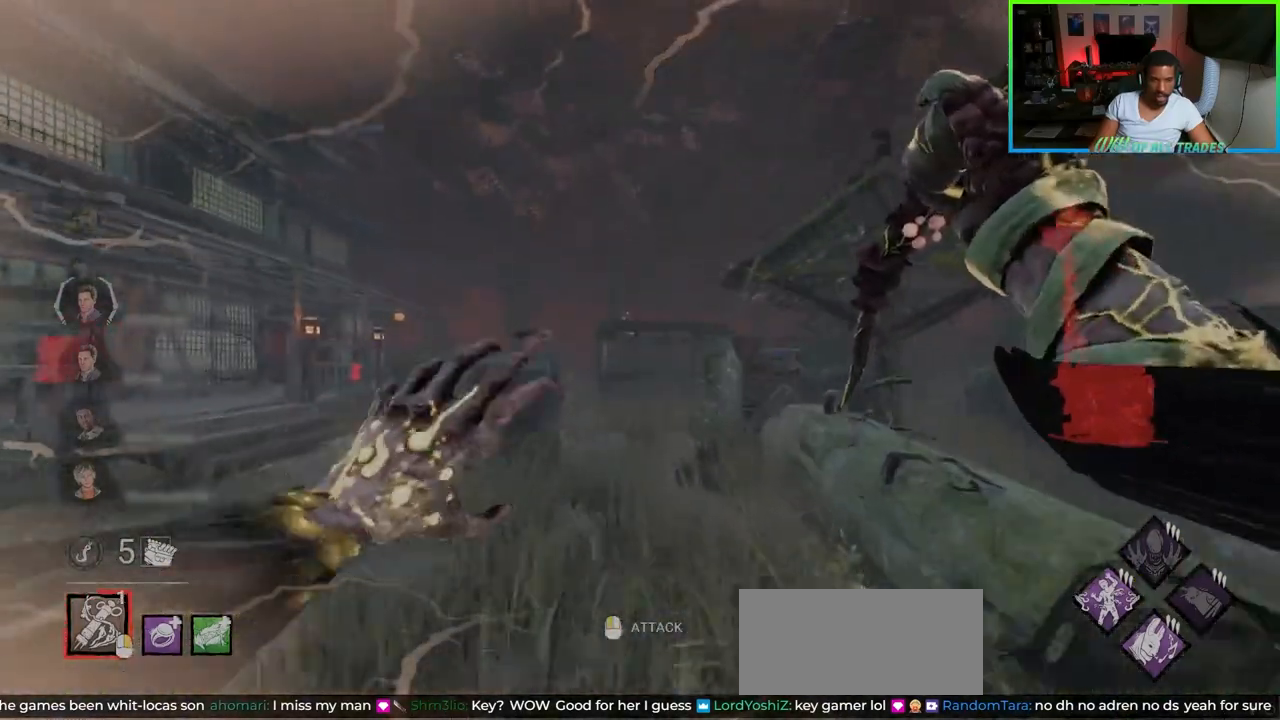
{"keys": ["a", "shift", "w"], "mouse": [], "events": [[233, "a", "up"], [467, "a", "down"]]}
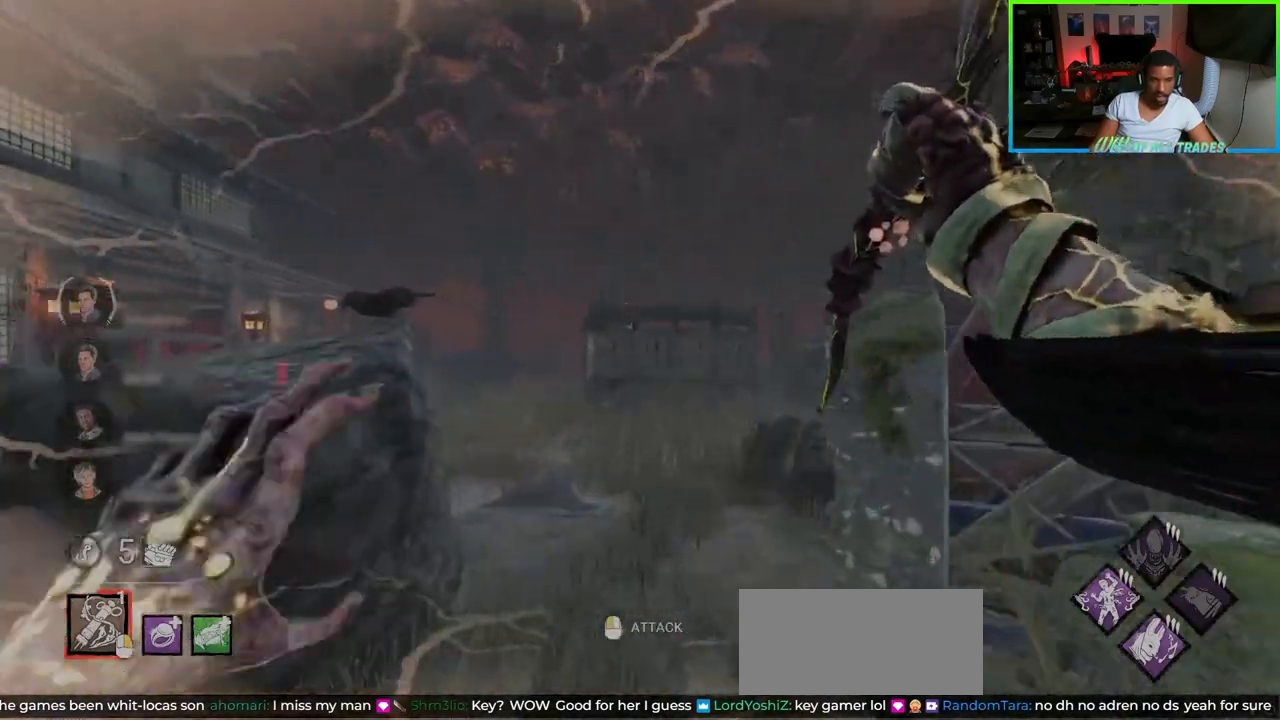
{"keys": ["a", "shift", "w"], "mouse": [], "events": []}
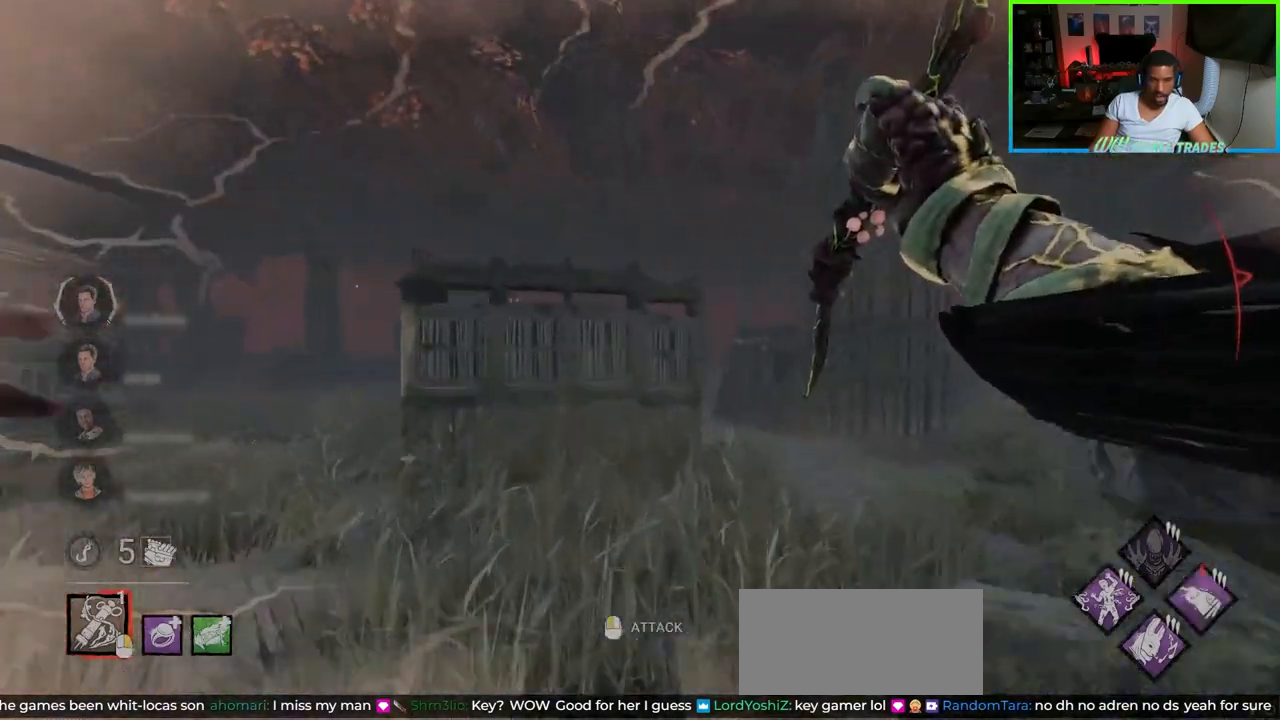
{"keys": ["a", "shift", "w"], "mouse": [], "events": []}
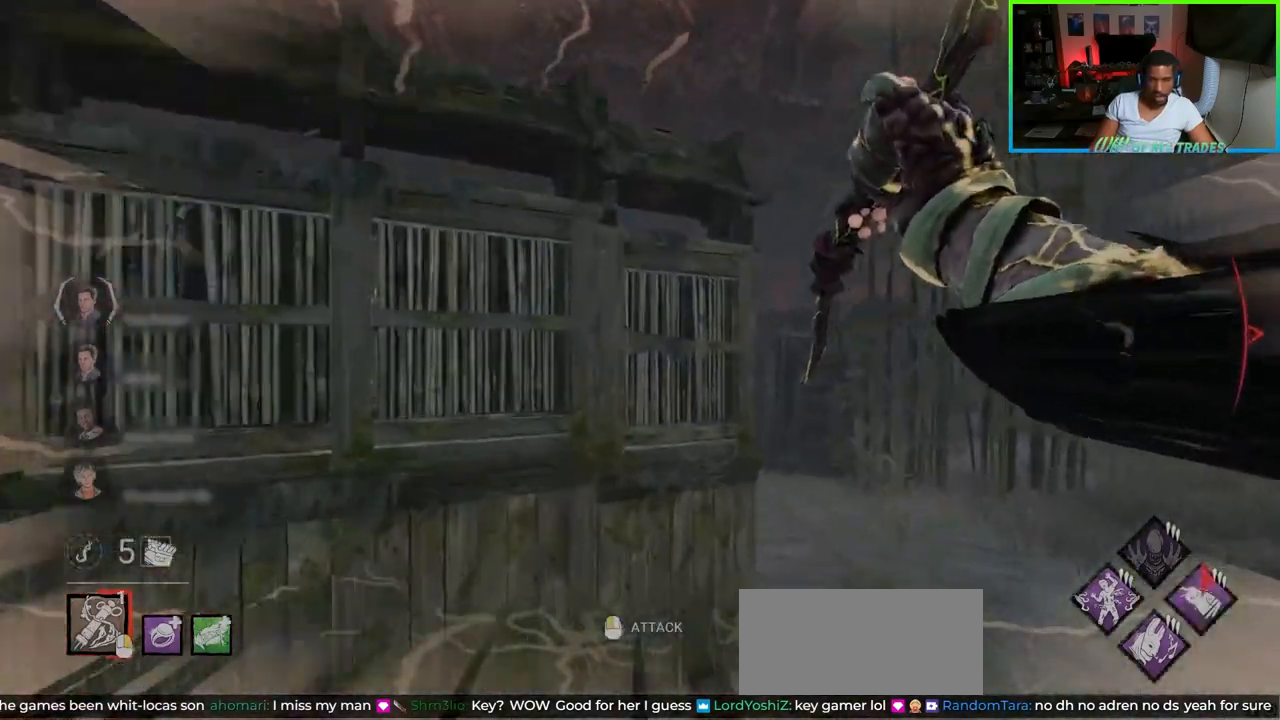
{"keys": ["a", "shift", "w"], "mouse": [], "events": []}
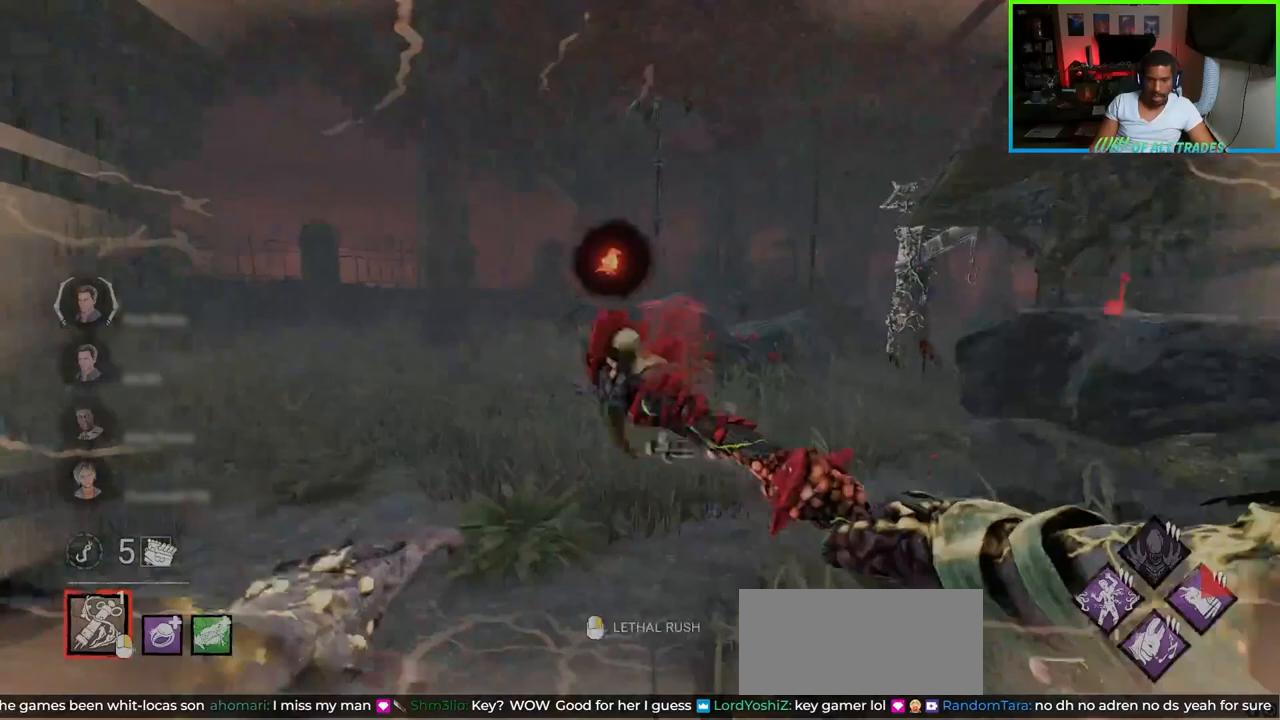
{"keys": ["a", "shift", "w"], "mouse": [], "events": []}
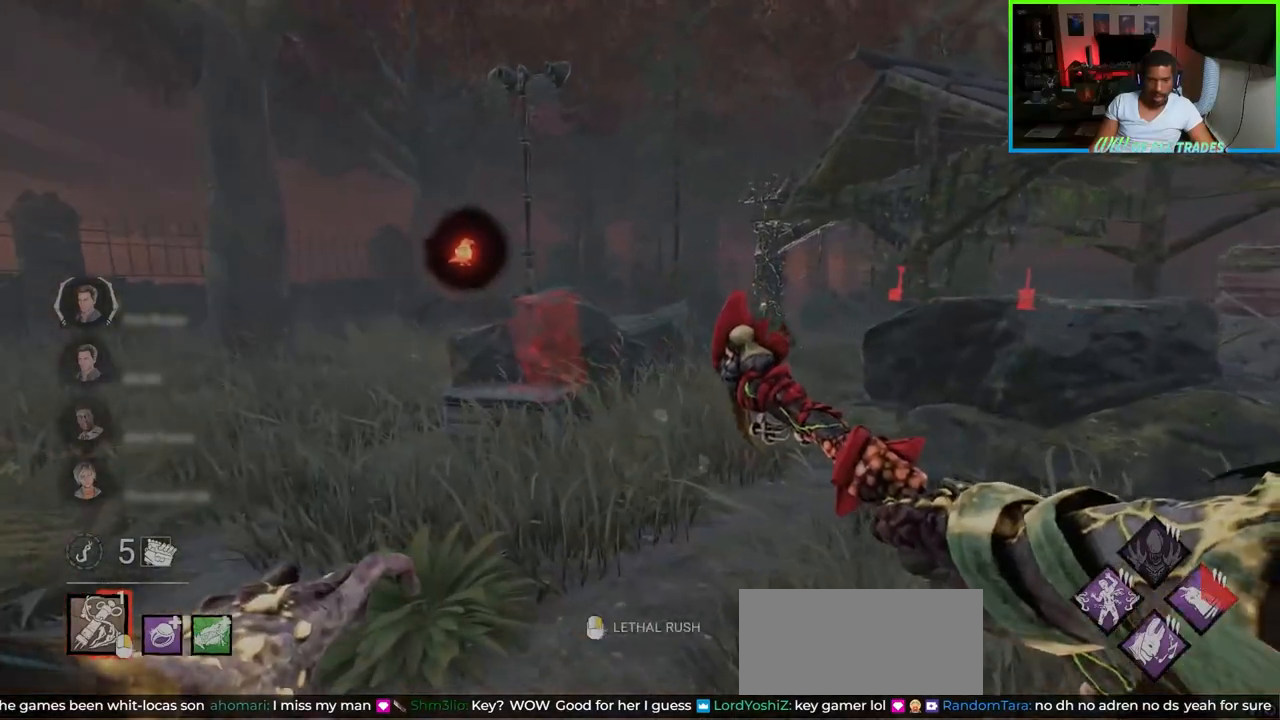
{"keys": ["shift", "w"], "mouse": ["right"], "events": [[417, "mouse_right", "down"], [467, "a", "up"]]}
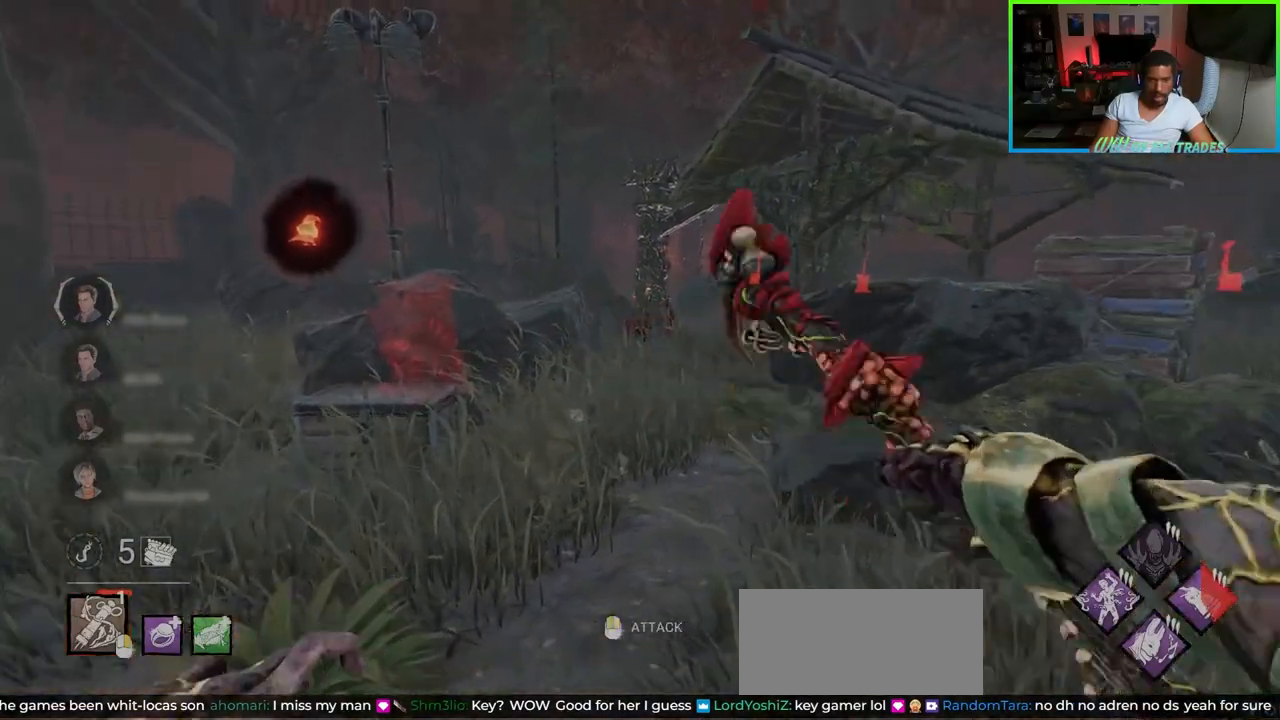
{"keys": ["d", "shift", "w"], "mouse": [], "events": [[17, "d", "down"], [50, "mouse_right", "up"], [283, "a", "down"], [283, "d", "up"], [417, "a", "up"], [433, "d", "down"]]}
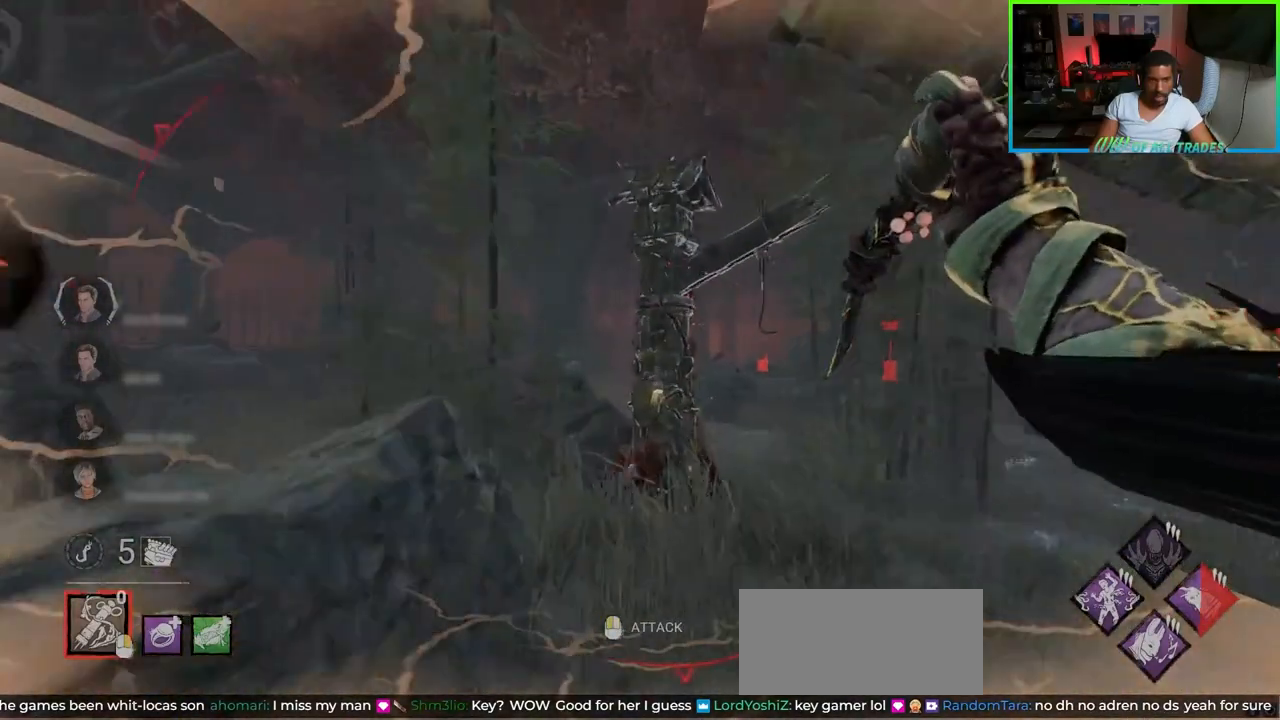
{"keys": ["a", "shift", "w"], "mouse": [], "events": [[367, "a", "down"], [367, "d", "up"]]}
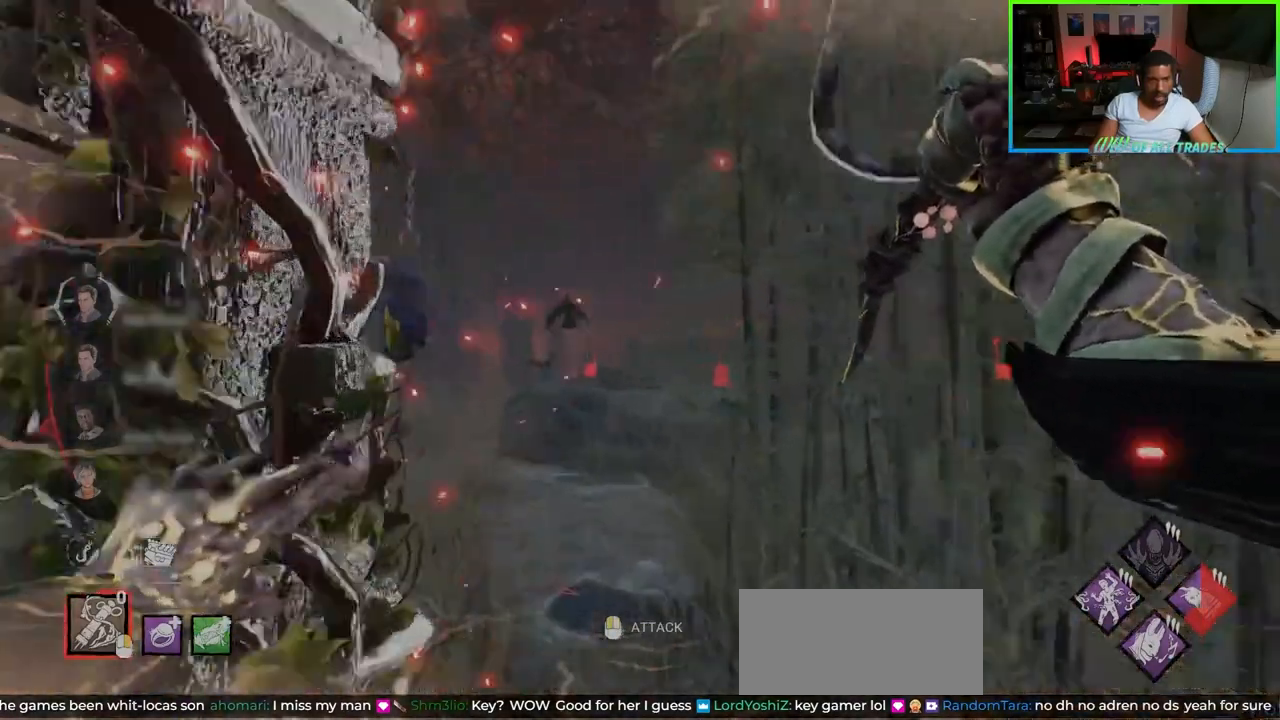
{"keys": ["a", "shift", "w"], "mouse": [], "events": []}
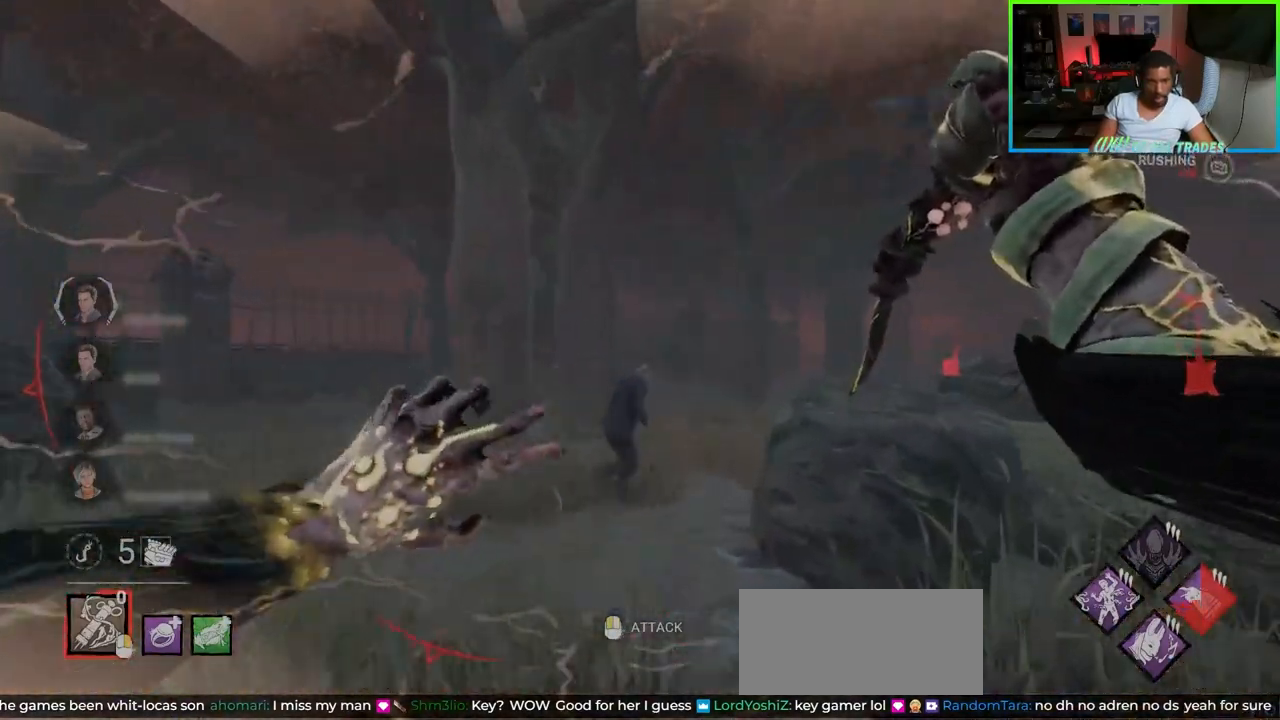
{"keys": ["shift", "w"], "mouse": [], "events": [[200, "a", "up"]]}
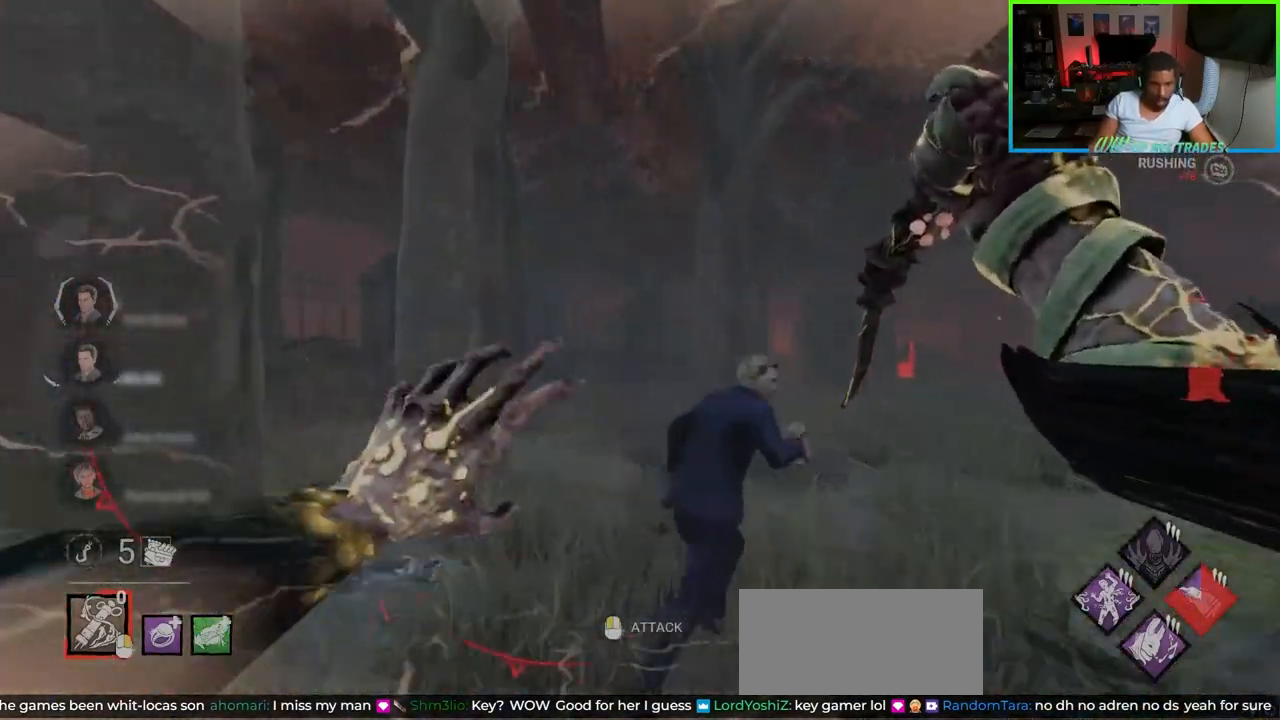
{"keys": ["d", "shift", "w"], "mouse": [], "events": [[100, "d", "down"], [117, "mouse_left", "down"], [217, "a", "down"], [217, "d", "up"], [267, "mouse_left", "up"], [317, "mouse_left", "down"], [417, "a", "up"], [450, "d", "down"], [500, "mouse_left", "up"]]}
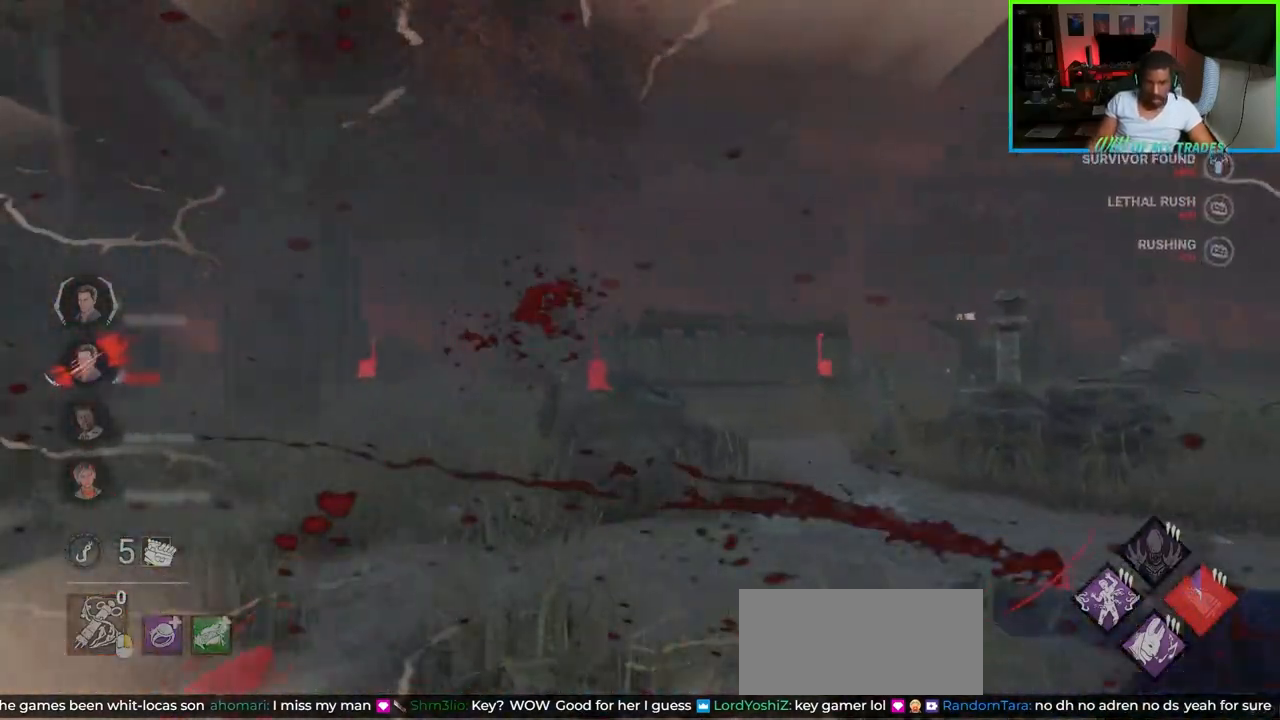
{"keys": ["a", "shift", "w"], "mouse": [], "events": [[117, "d", "up"], [317, "a", "down"]]}